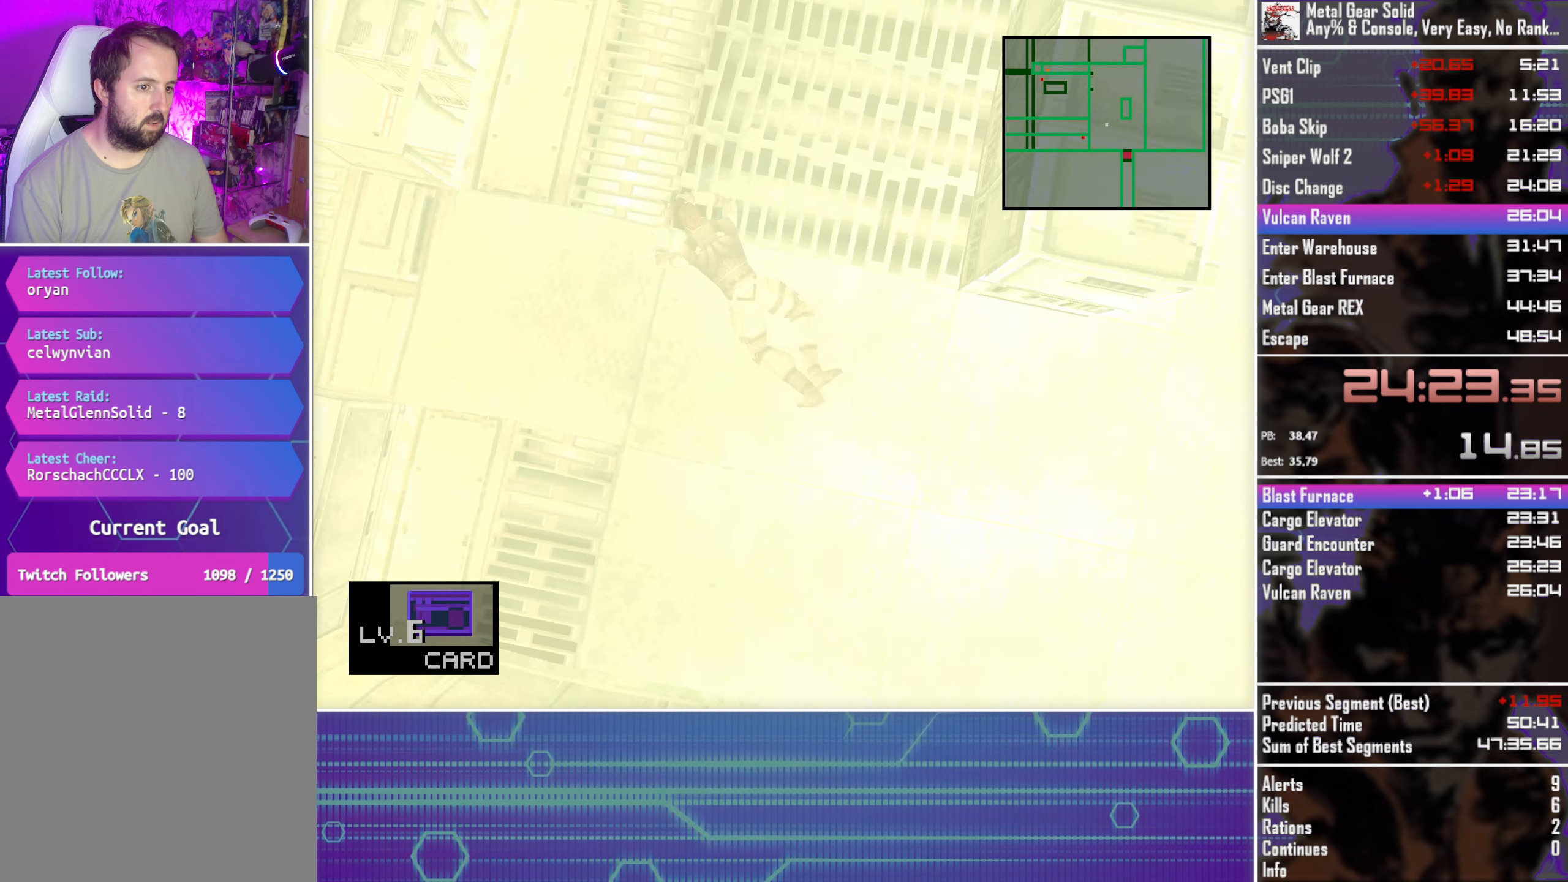
Gameplay with a controller (PlayStation layout); each line is a JSON object with the inputs held at the frame after it. "events" lists button and stick changes between this image and that frame as [ms after this image, input, new state], when the widget could be followed in between. Not read: R3 right_stick.
{"buttons": ["R2"], "left_stick": "center", "events": [[150, "DPAD_DOWN", "down"], [150, "DPAD_LEFT", "down"], [233, "CROSS", "up"], [366, "R2", "down"], [416, "DPAD_DOWN", "up"], [416, "DPAD_LEFT", "up"]]}
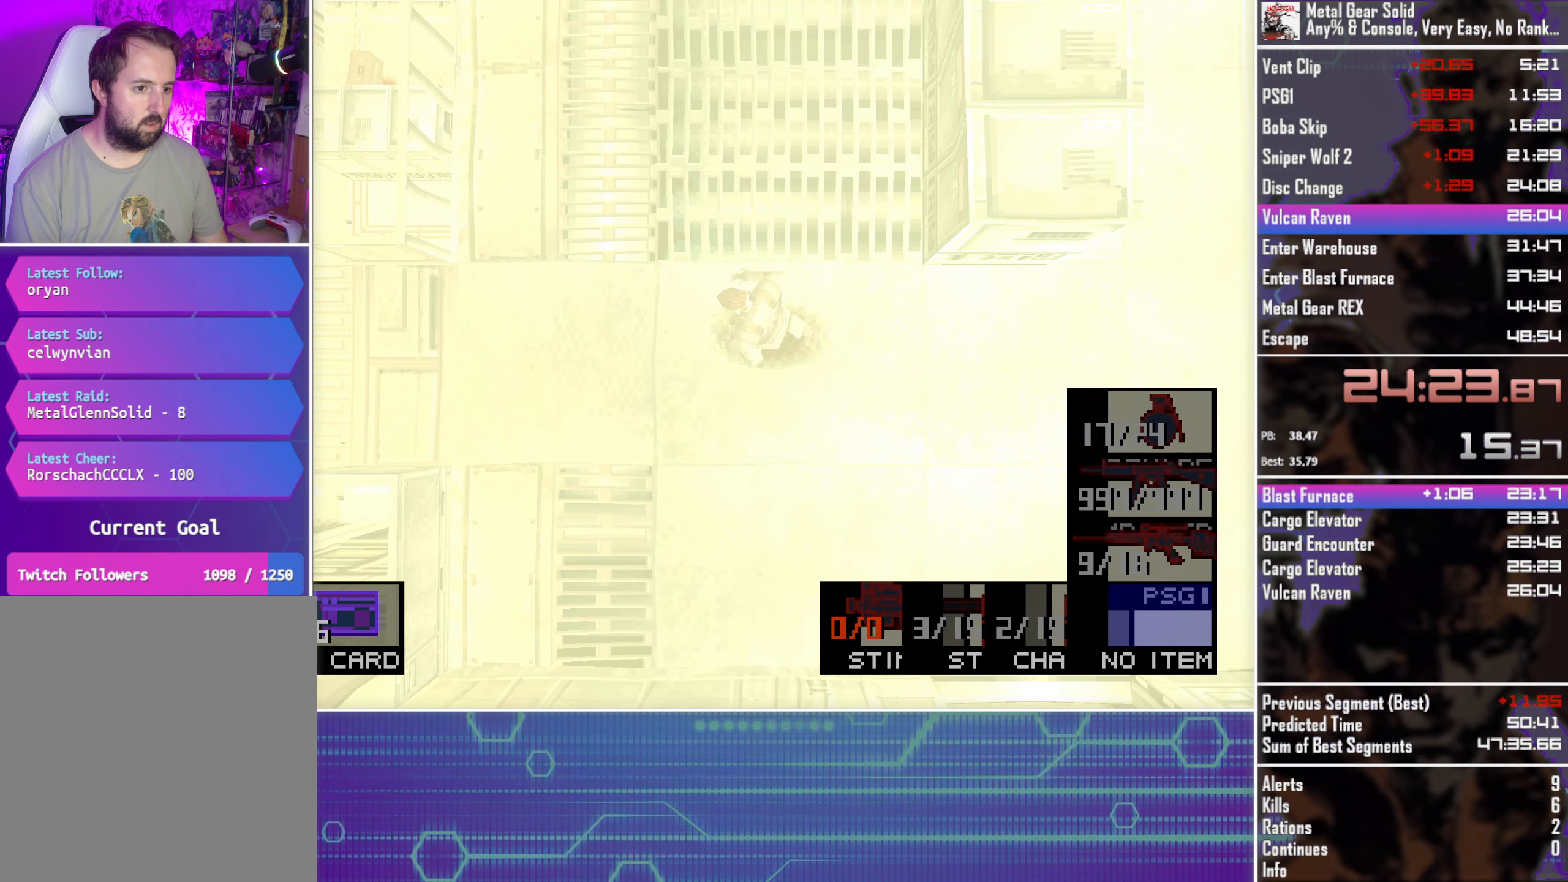
{"buttons": ["R2"], "left_stick": "center", "events": []}
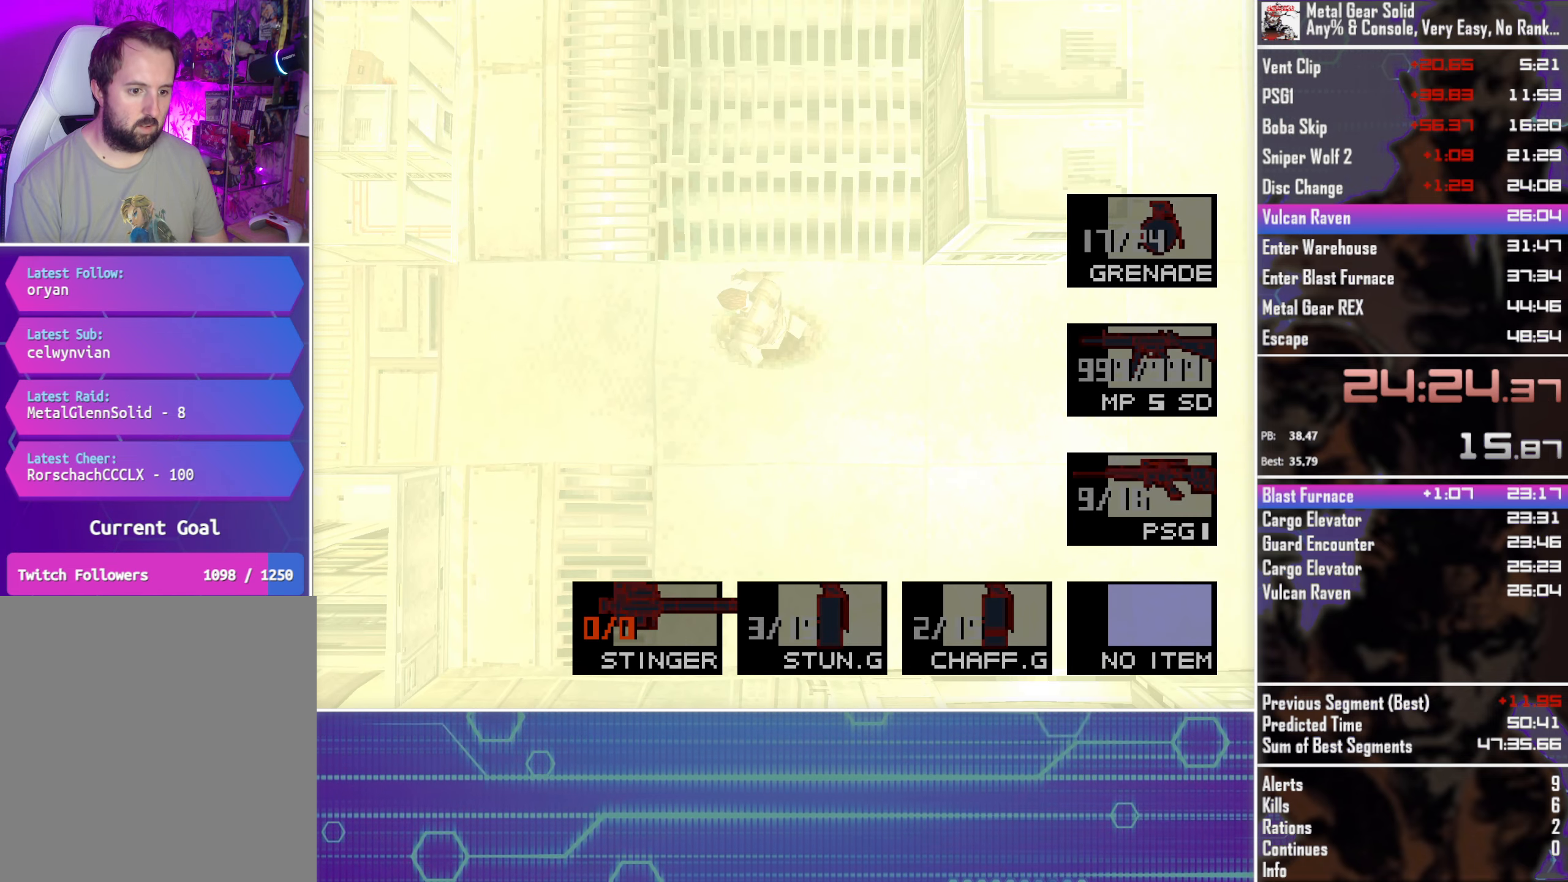
{"buttons": ["R2"], "left_stick": "center", "events": [[333, "DPAD_DOWN", "down"], [450, "DPAD_DOWN", "up"]]}
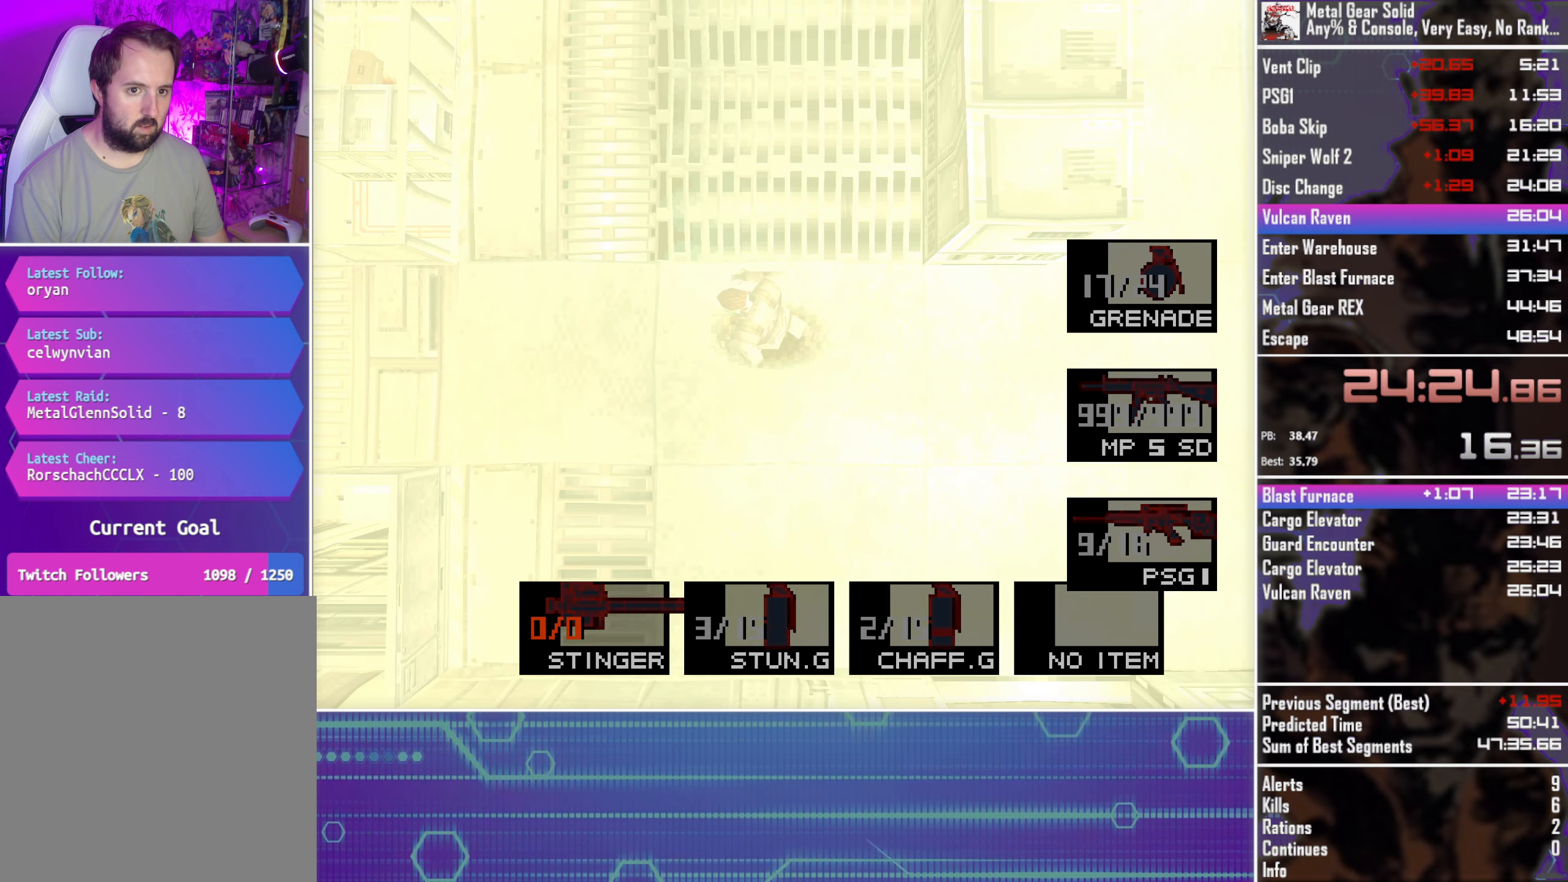
{"buttons": [], "left_stick": "center", "events": [[16, "DPAD_DOWN", "down"], [116, "DPAD_DOWN", "up"], [250, "DPAD_DOWN", "down"], [350, "DPAD_DOWN", "up"], [500, "R2", "up"]]}
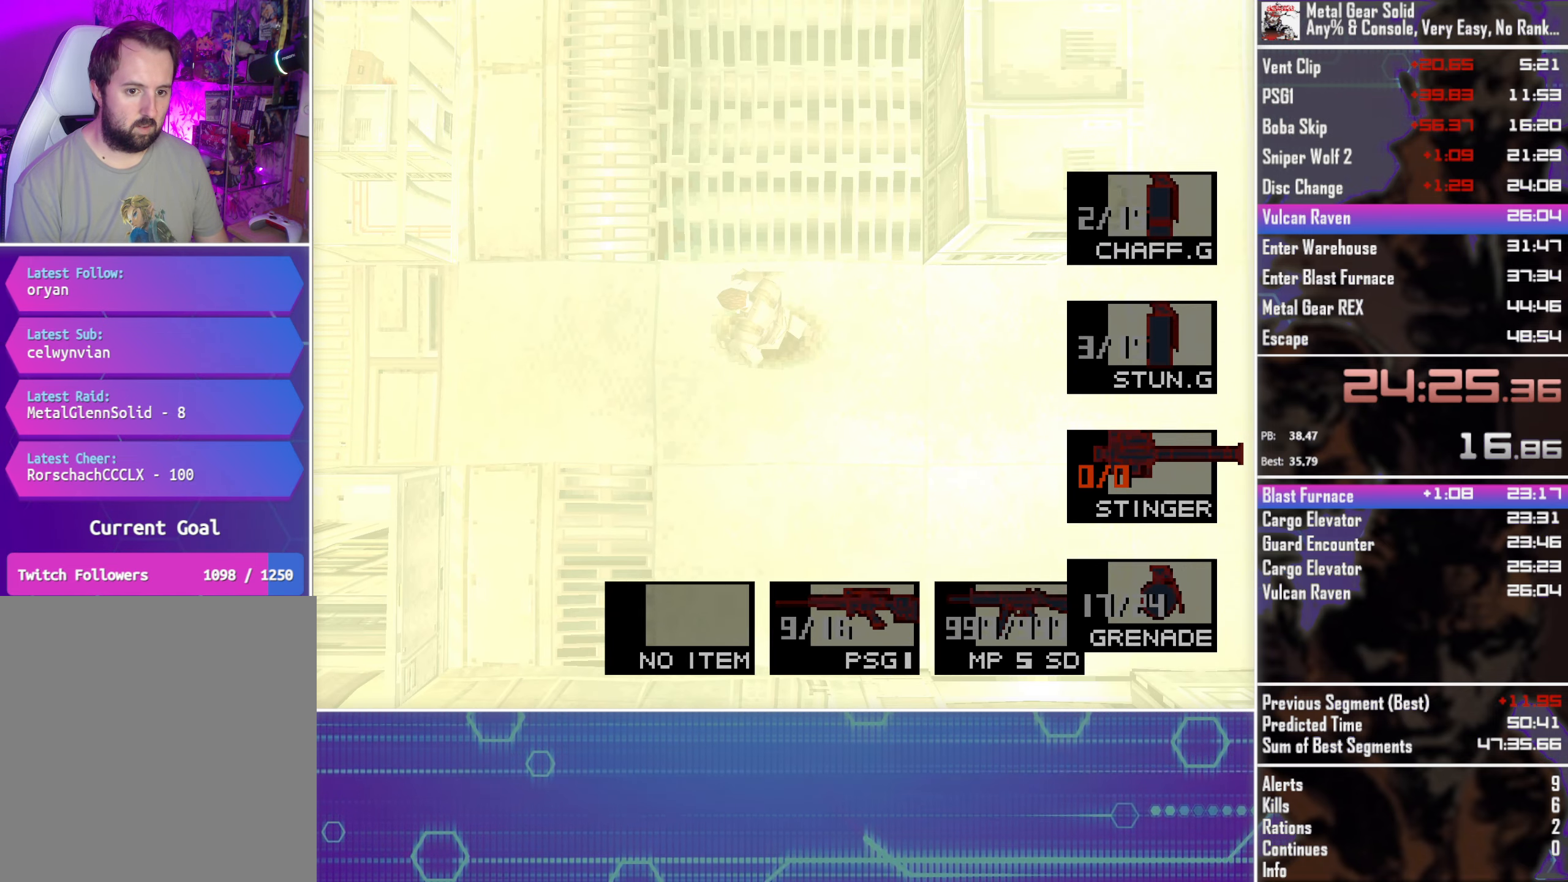
{"buttons": ["DPAD_LEFT"], "left_stick": "center", "events": [[16, "DPAD_LEFT", "down"]]}
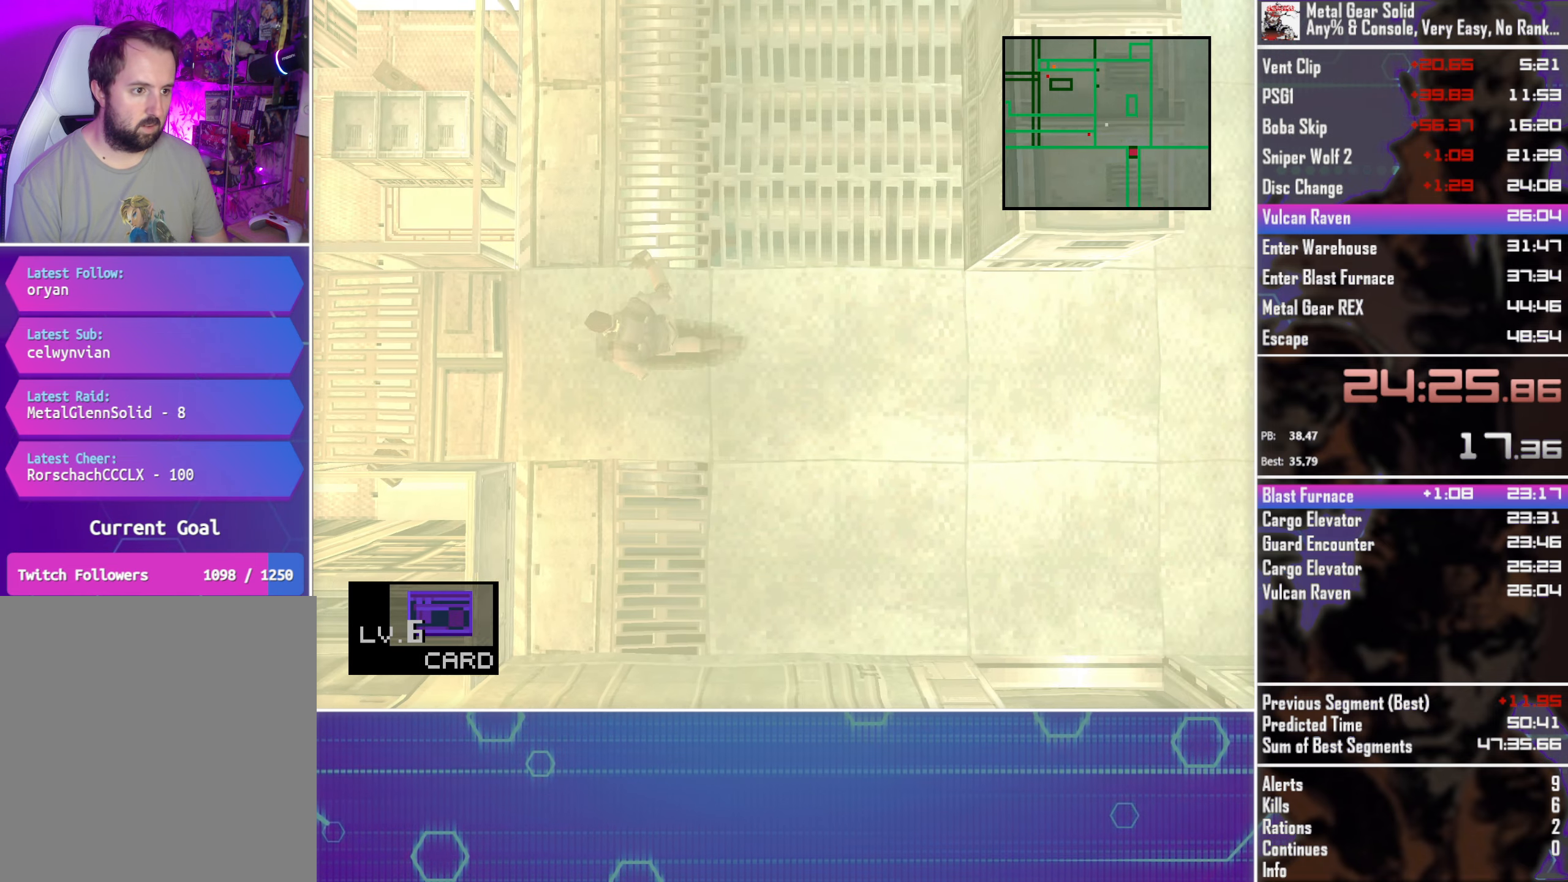
{"buttons": ["DPAD_LEFT"], "left_stick": "center", "events": [[200, "DPAD_DOWN", "down"], [250, "DPAD_DOWN", "up"]]}